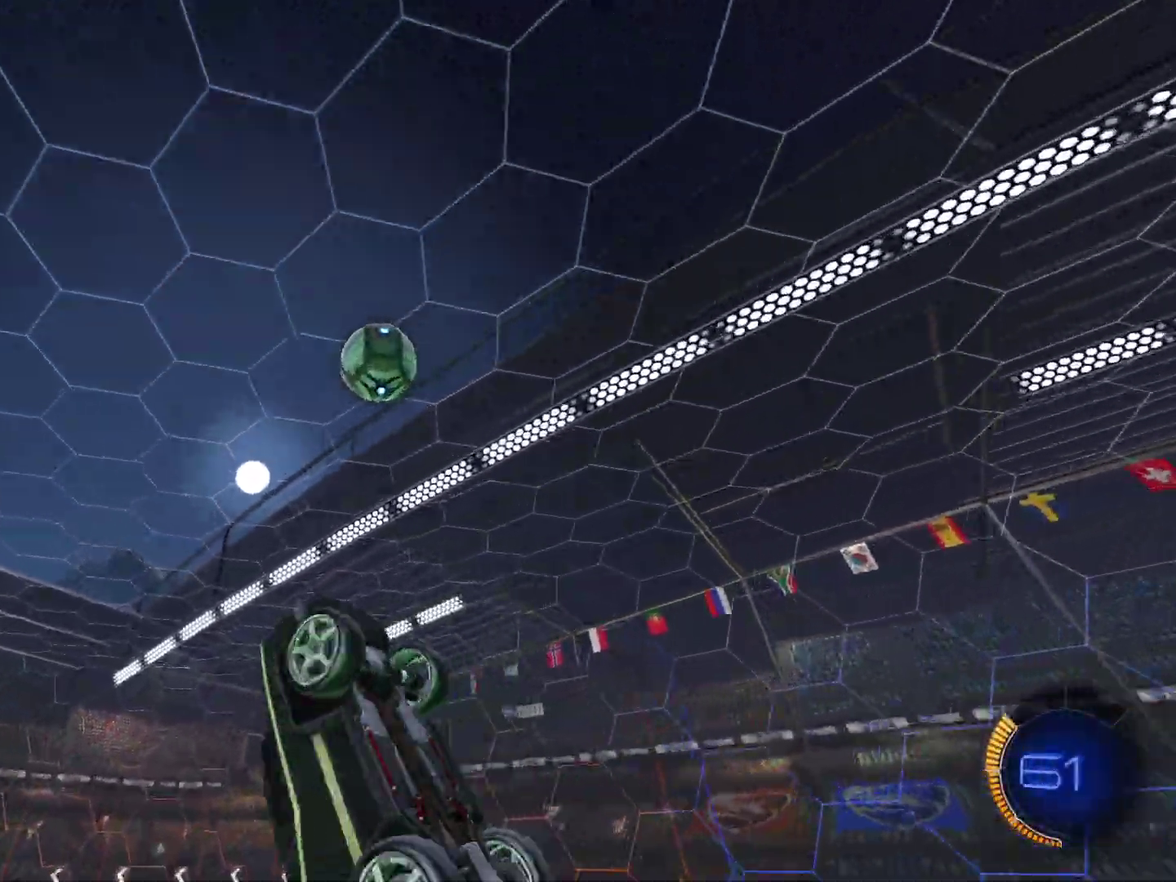
Gameplay with a controller (PlayStation layout); each line is a JSON object with the inputs held at the frame after it (dt_ms = milliseconds from this image to that frame). "events" lists button and stick changes between this image and that frame as [ms after this image, input, new state], when the widget could be followed in between. Not read: L1 R3 right_stick.
{"dt_ms": 600, "buttons": ["CIRCLE", "R2"], "left_stick": "right", "events": [[33, "left_stick", "up-right"], [166, "left_stick", "down-right"], [534, "left_stick", "right"]]}
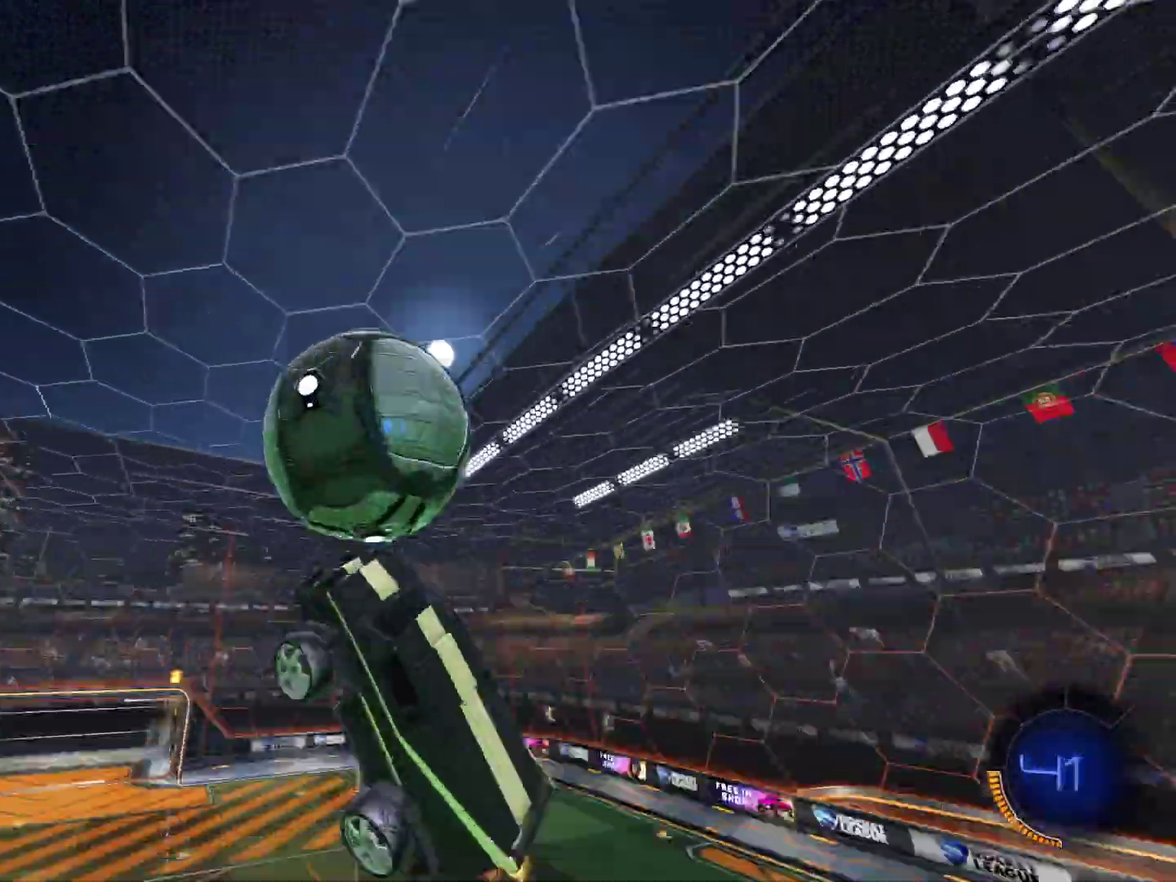
{"dt_ms": 401, "buttons": ["CIRCLE", "R2"], "left_stick": "right", "events": [[67, "left_stick", "down-right"], [167, "left_stick", "center"], [234, "left_stick", "right"]]}
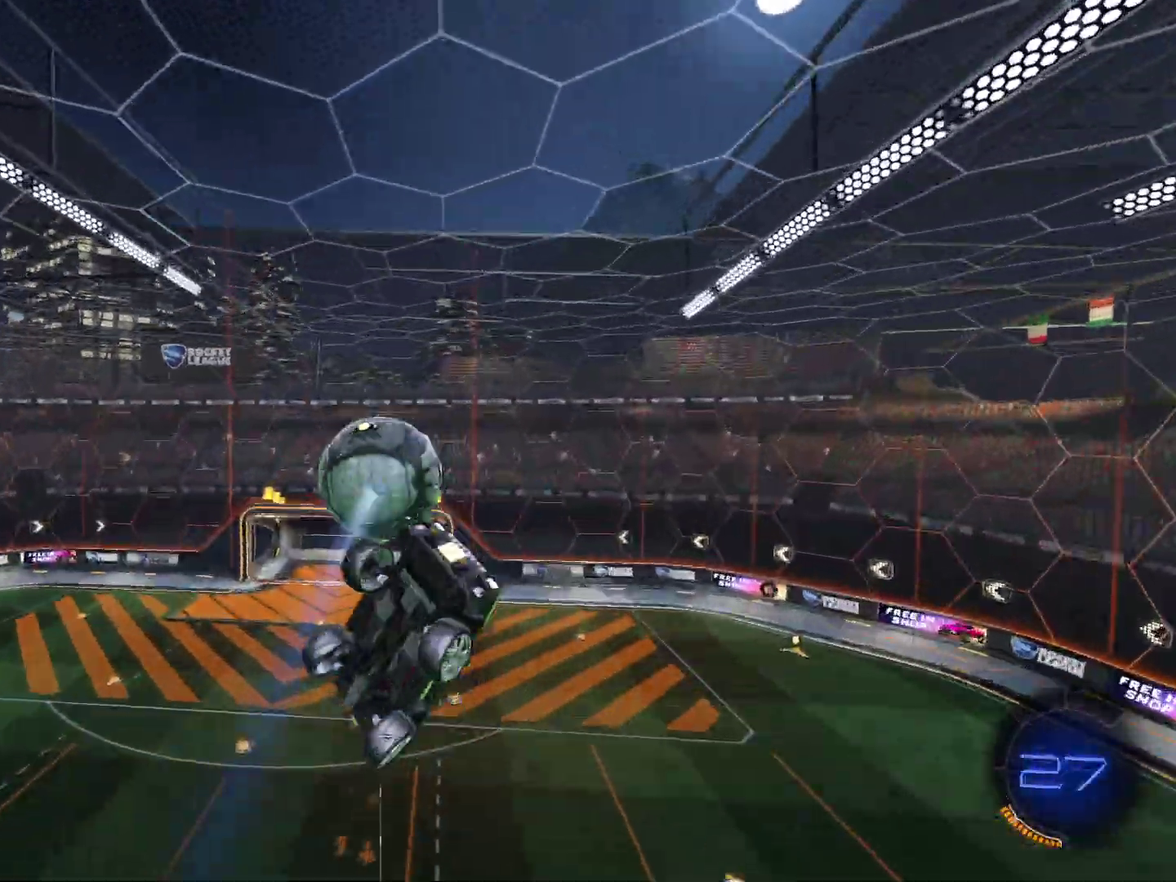
{"dt_ms": 600, "buttons": ["CIRCLE", "R2"], "left_stick": "center", "events": [[167, "left_stick", "down-left"], [233, "left_stick", "down"], [467, "left_stick", "center"]]}
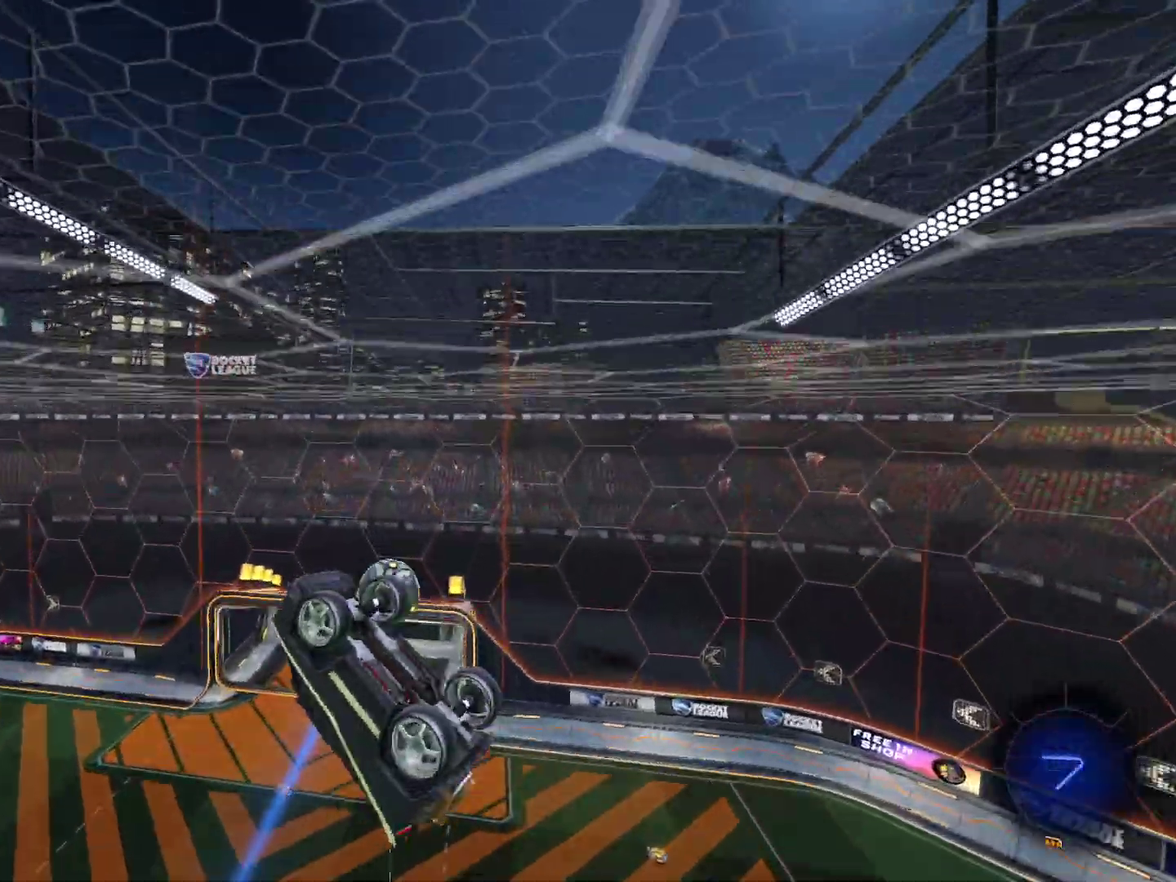
{"dt_ms": 401, "buttons": ["CROSS", "R2"], "left_stick": "down", "events": [[34, "CIRCLE", "up"], [67, "left_stick", "down-right"], [167, "left_stick", "center"], [200, "R2", "up"], [267, "left_stick", "down-left"], [367, "CROSS", "down"], [367, "R2", "down"], [401, "left_stick", "down"]]}